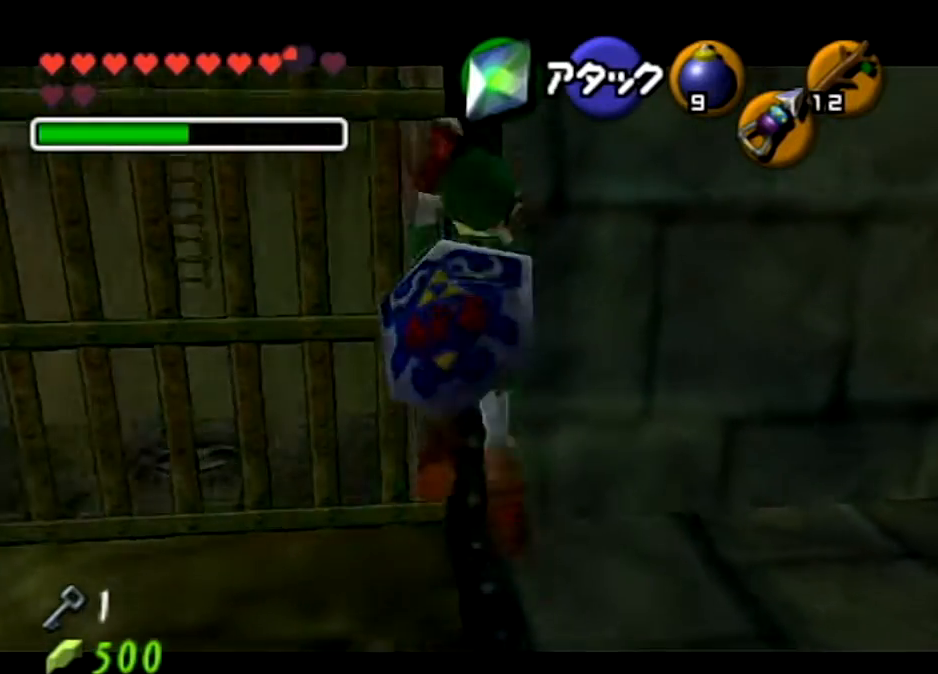
Gameplay with a controller (Nintendo layout); each line is a JSON object with the inputs held at the frame after it. "events" lists button and stick changes between this image and that frame as [ms after this image, input, new state], when the widget could be followed in between. Not read: L3 R3.
{"buttons": [], "left_stick": "center", "right_stick": "center", "events": [[267, "R1", "down"], [434, "L1", "up"], [434, "R1", "up"]]}
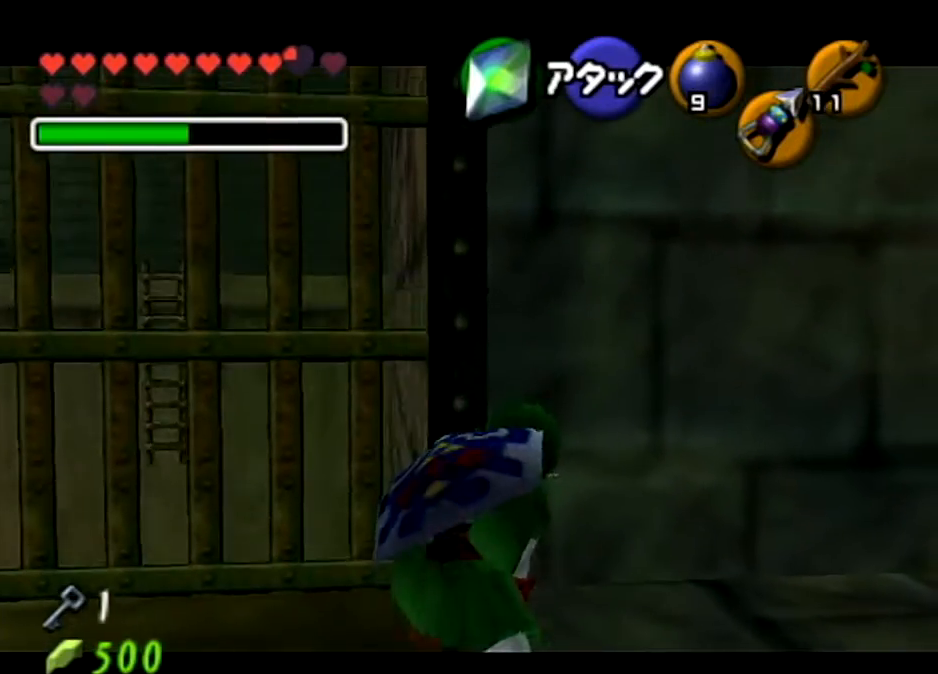
{"buttons": [], "left_stick": "center", "right_stick": "center", "events": []}
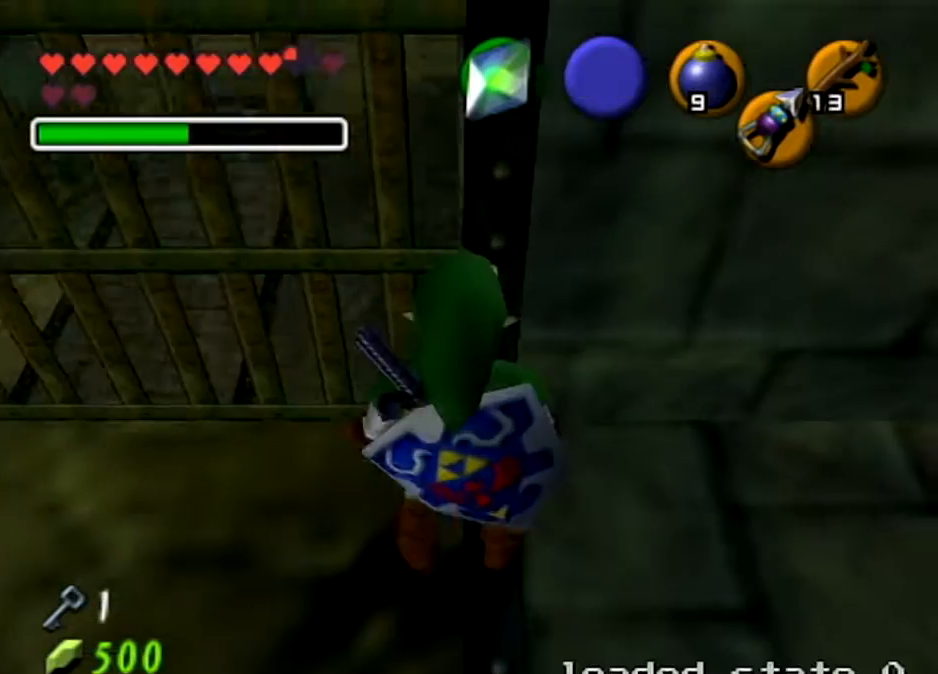
{"buttons": [], "left_stick": "up", "right_stick": "center", "events": [[200, "left_stick", "up"]]}
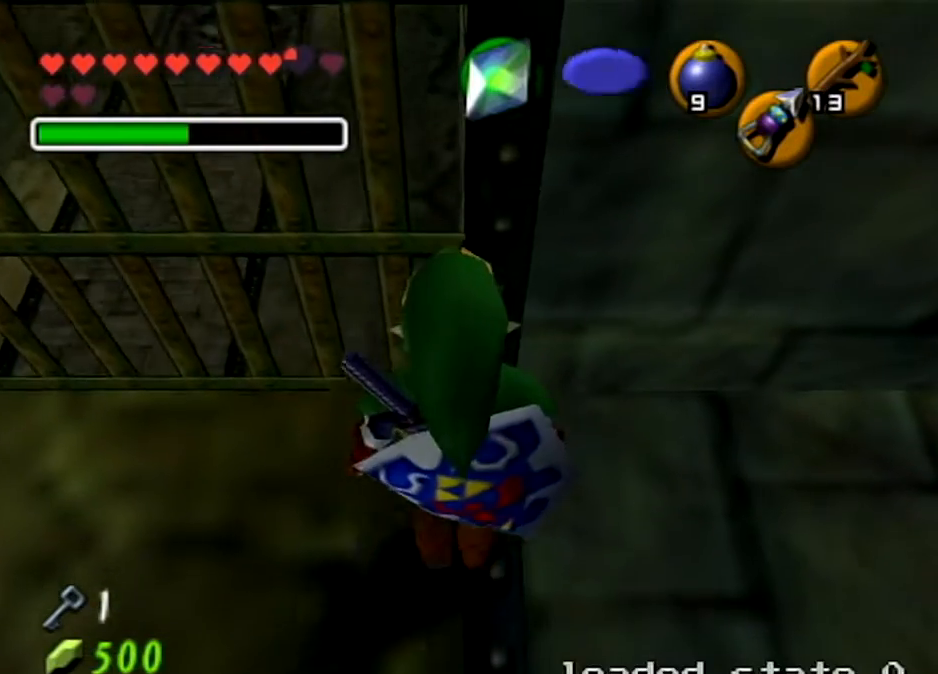
{"buttons": ["A", "L1"], "left_stick": "right", "right_stick": "center", "events": [[267, "L1", "down"], [334, "left_stick", "center"], [434, "left_stick", "right"], [467, "A", "down"]]}
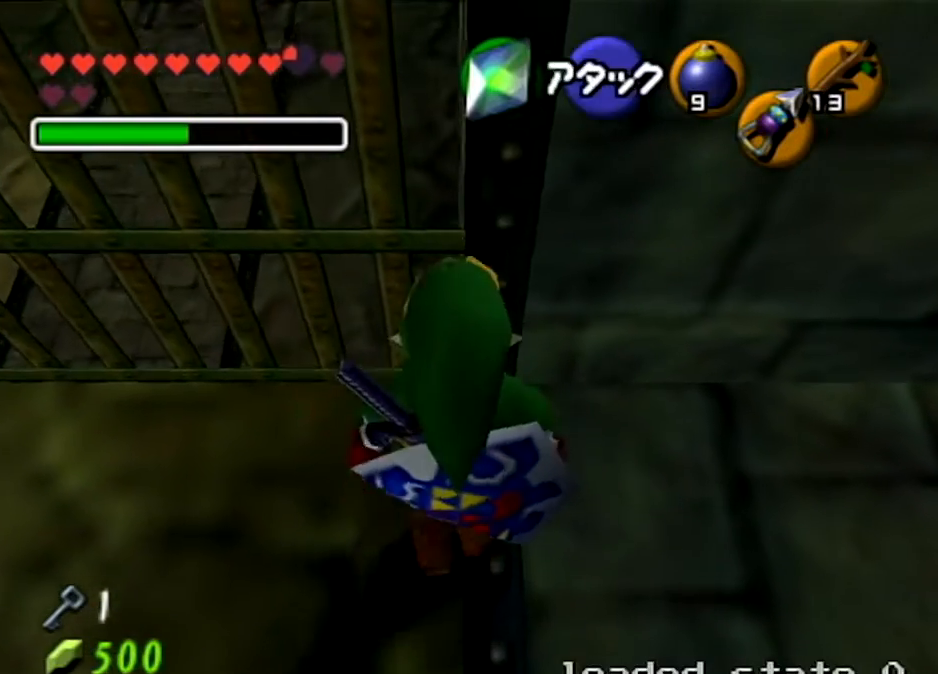
{"buttons": ["A", "L1"], "left_stick": "right", "right_stick": "center", "events": [[133, "A", "up"], [334, "A", "down"]]}
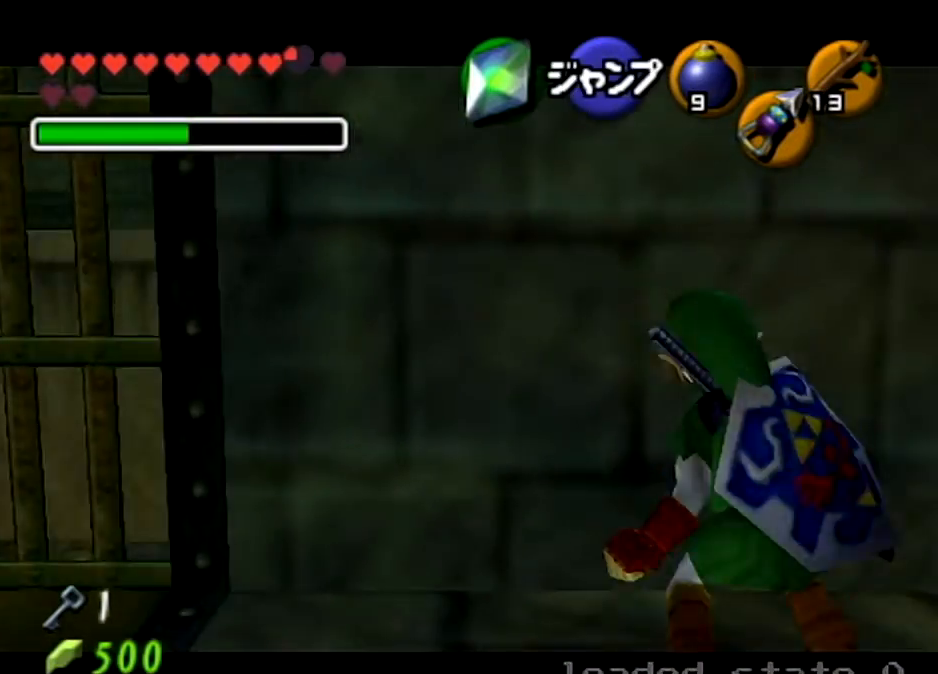
{"buttons": [], "left_stick": "right", "right_stick": "center", "events": [[34, "A", "up"], [67, "L1", "up"]]}
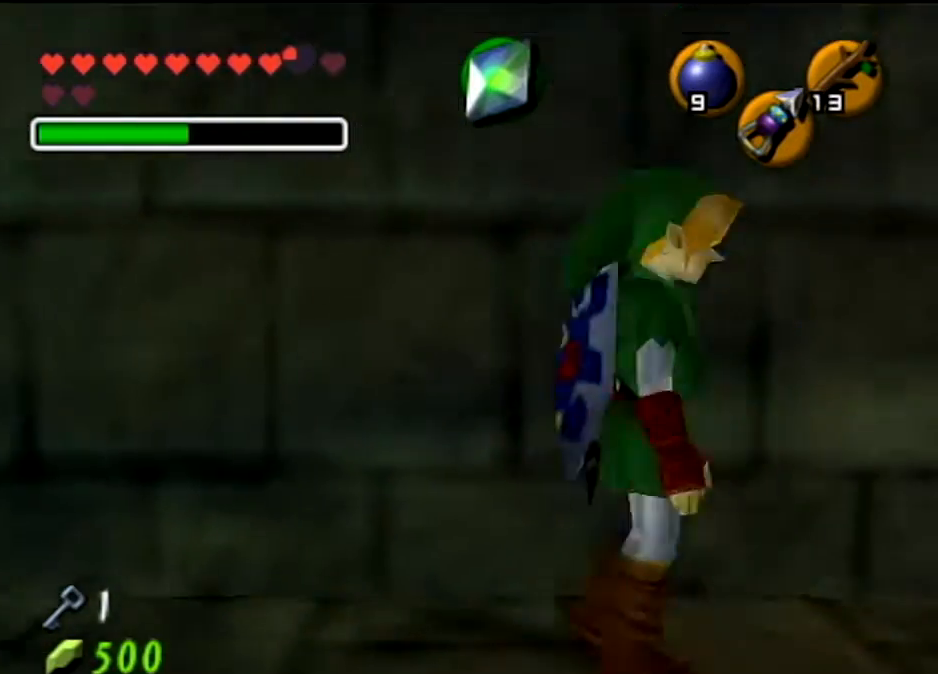
{"buttons": [], "left_stick": "up-right", "right_stick": "center", "events": [[67, "left_stick", "up-right"], [200, "left_stick", "up"], [434, "left_stick", "up-right"]]}
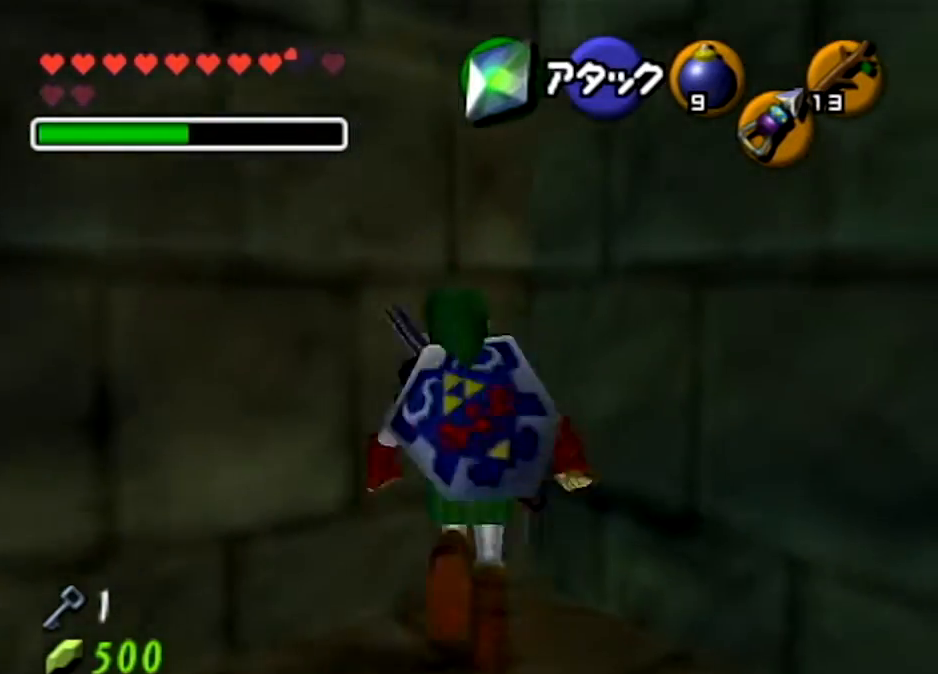
{"buttons": ["L1"], "left_stick": "center", "right_stick": "center", "events": [[100, "left_stick", "up"], [267, "left_stick", "up-left"], [501, "L1", "down"], [501, "left_stick", "center"]]}
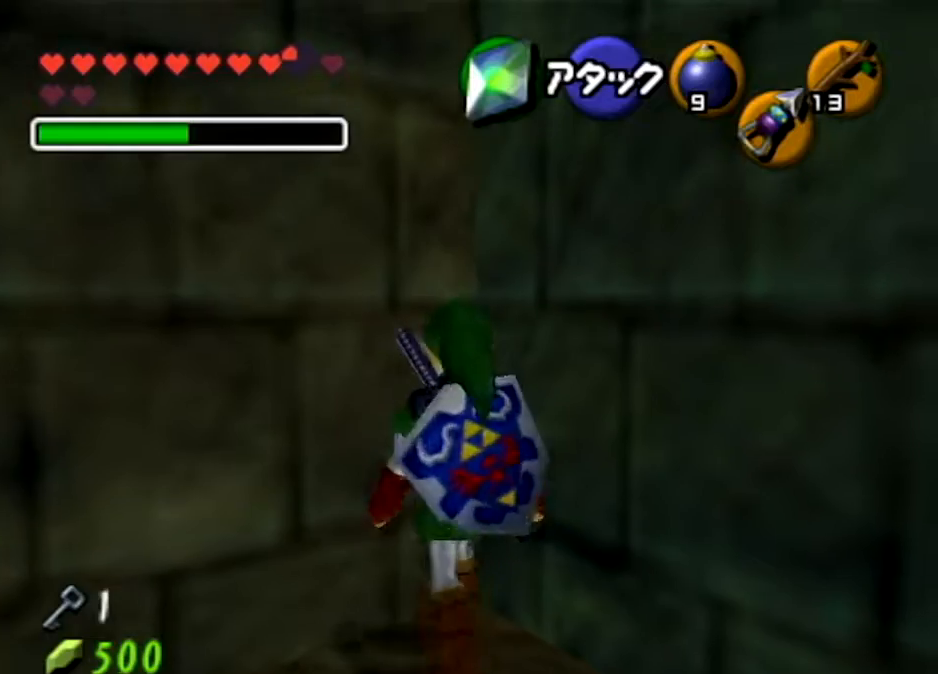
{"buttons": [], "left_stick": "up-right", "right_stick": "center", "events": [[400, "L1", "up"], [467, "left_stick", "up-right"]]}
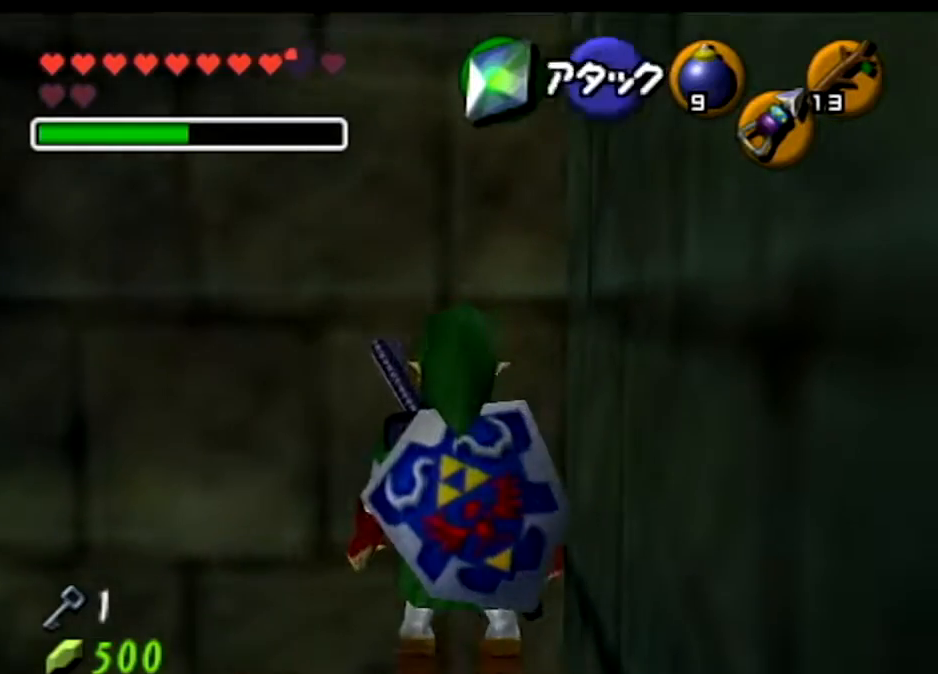
{"buttons": ["L1"], "left_stick": "center", "right_stick": "center", "events": [[267, "left_stick", "up"], [434, "L1", "down"], [434, "left_stick", "center"]]}
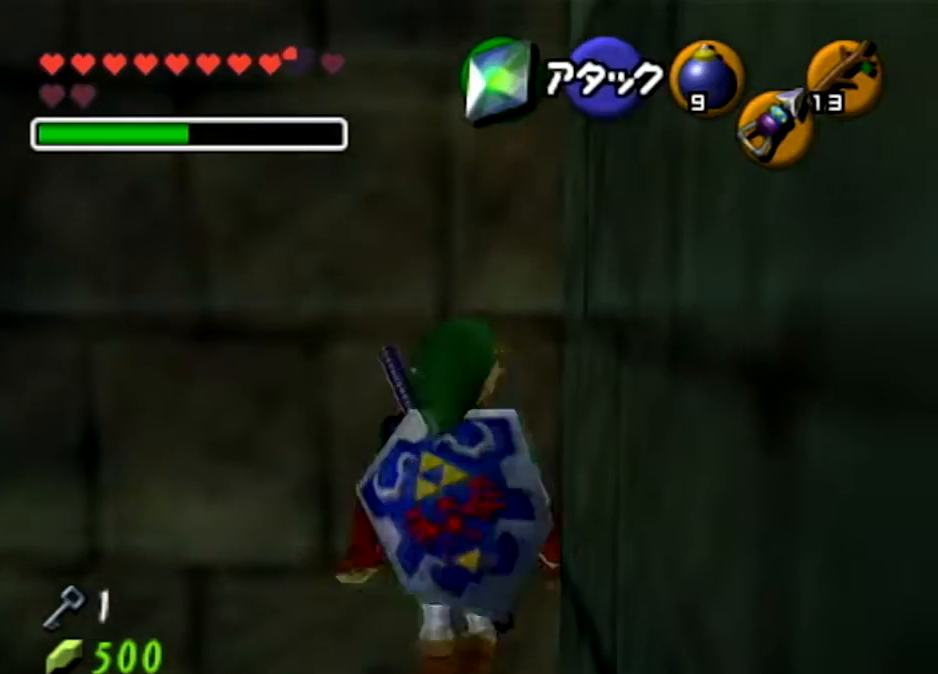
{"buttons": ["L1"], "left_stick": "center", "right_stick": "center", "events": [[167, "left_stick", "left"], [200, "A", "down"], [334, "left_stick", "center"], [367, "A", "up"]]}
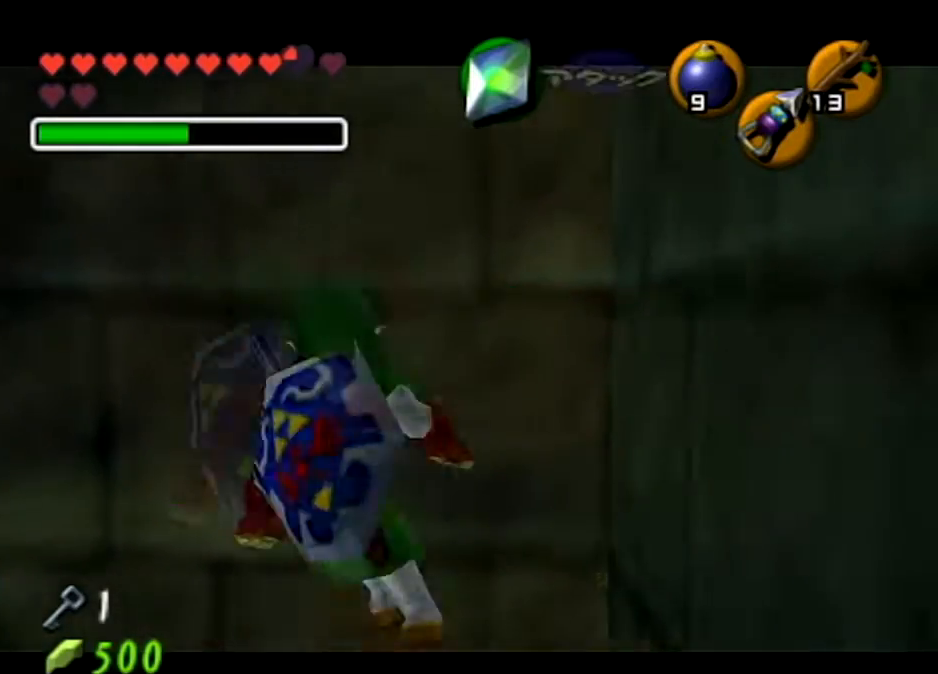
{"buttons": ["A", "L1"], "left_stick": "left", "right_stick": "center", "events": [[34, "left_stick", "left"], [67, "A", "down"], [234, "A", "up"], [234, "left_stick", "center"], [401, "left_stick", "left"], [434, "A", "down"]]}
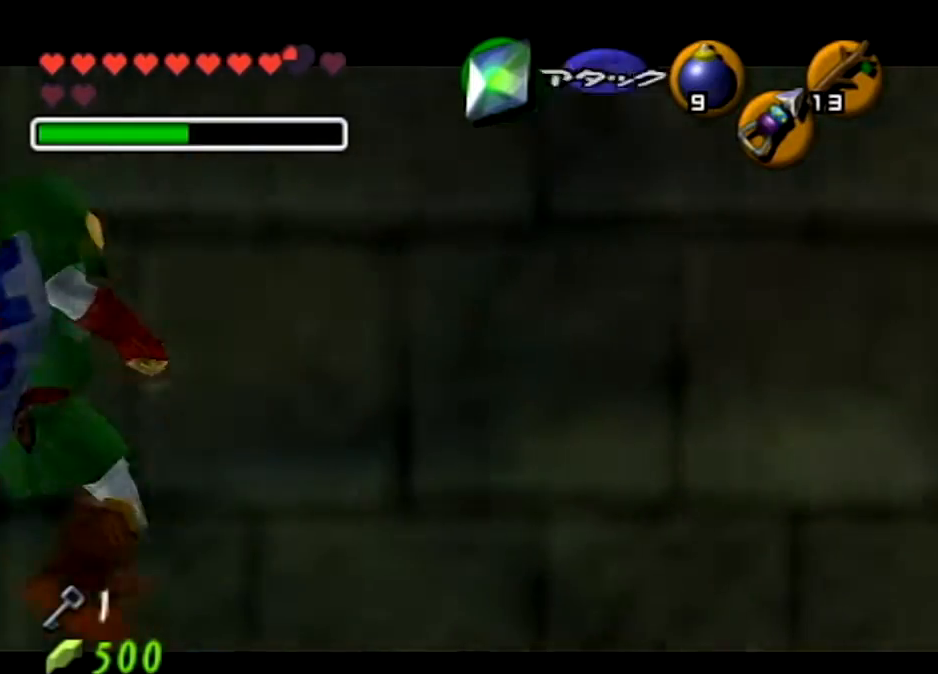
{"buttons": [], "left_stick": "center", "right_stick": "center", "events": [[133, "A", "up"], [133, "left_stick", "center"], [200, "L1", "up"]]}
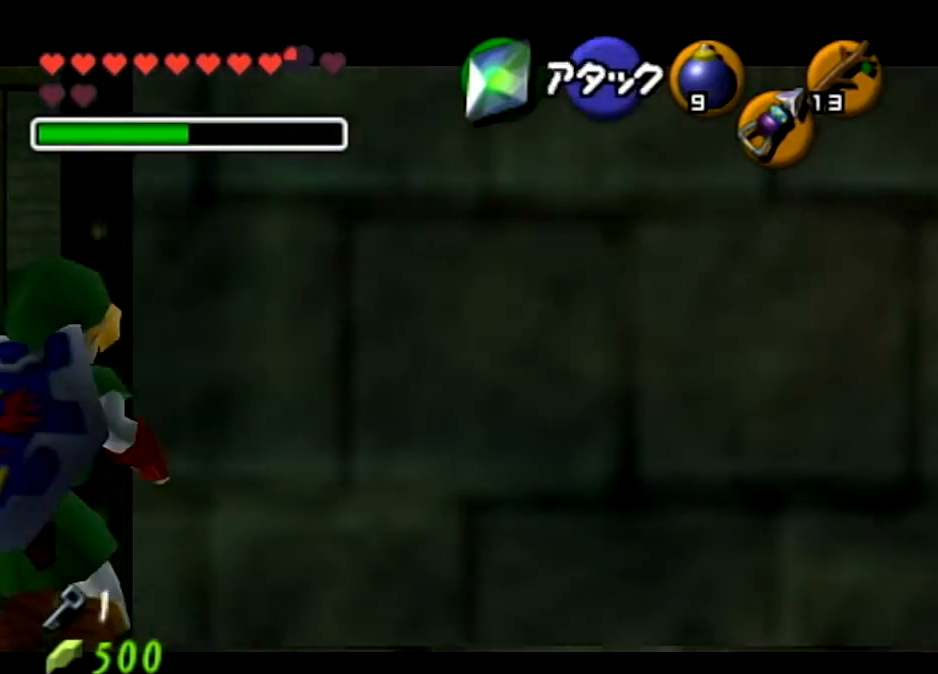
{"buttons": [], "left_stick": "center", "right_stick": "up", "events": [[167, "right_stick", "up"], [267, "left_stick", "right"], [434, "left_stick", "center"]]}
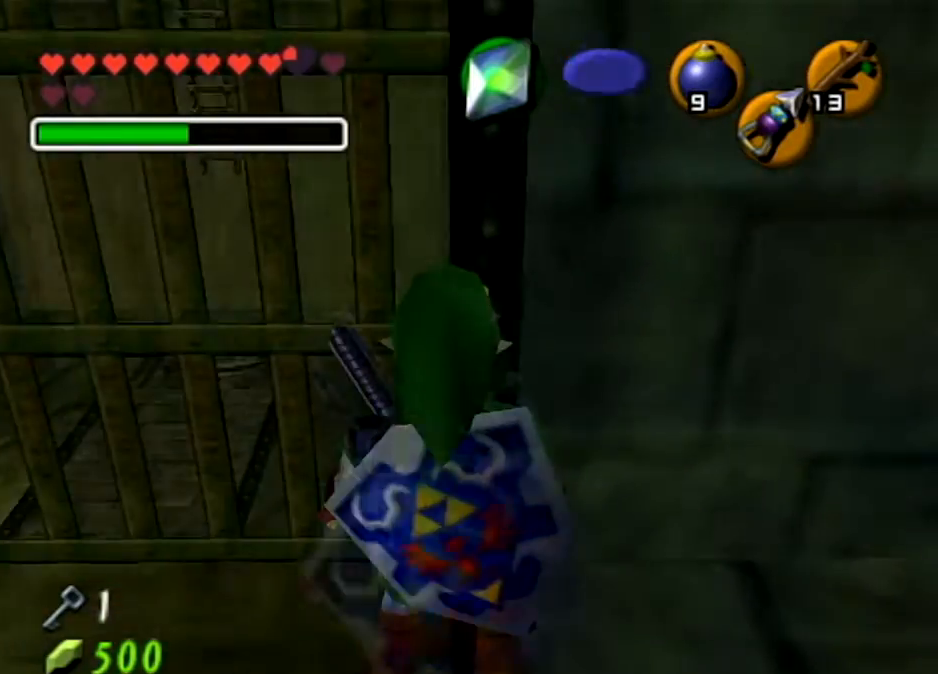
{"buttons": ["R1"], "left_stick": "center", "right_stick": "center", "events": [[67, "R1", "down"], [67, "right_stick", "center"]]}
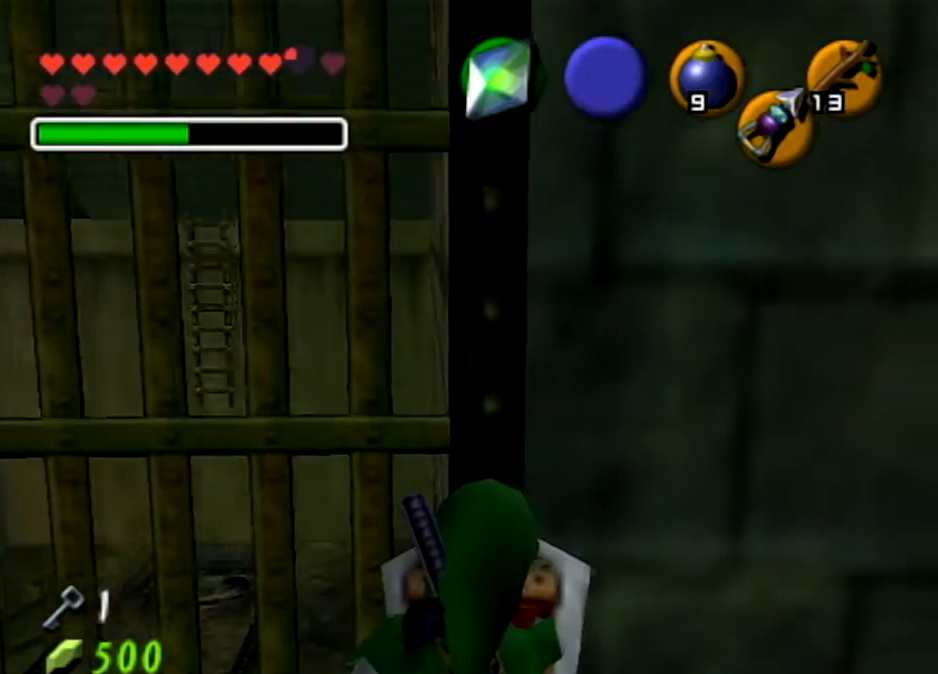
{"buttons": [], "left_stick": "center", "right_stick": "center", "events": [[434, "R1", "up"]]}
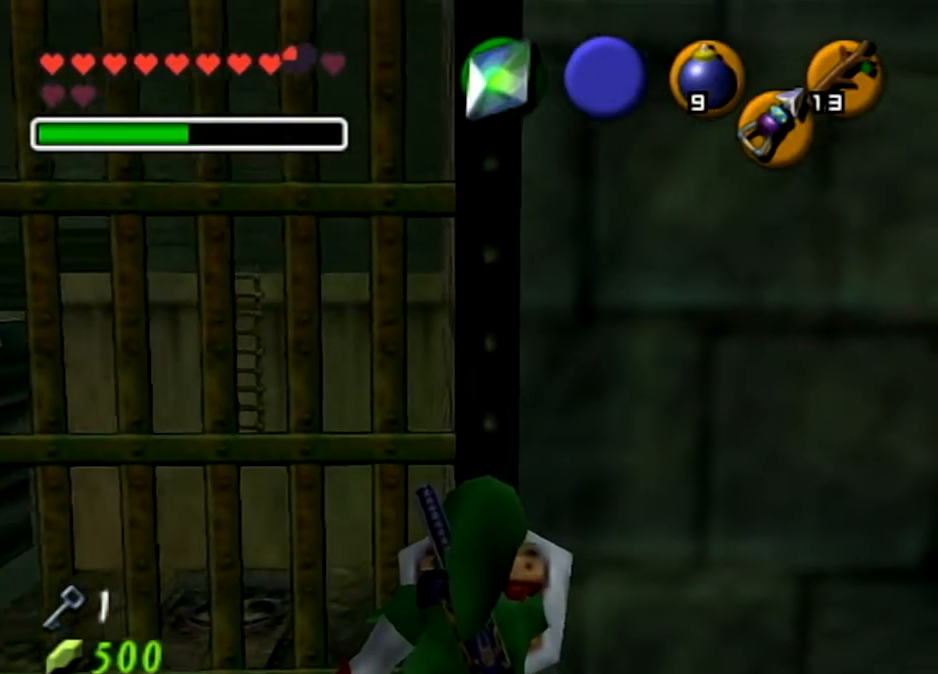
{"buttons": [], "left_stick": "center", "right_stick": "center", "events": []}
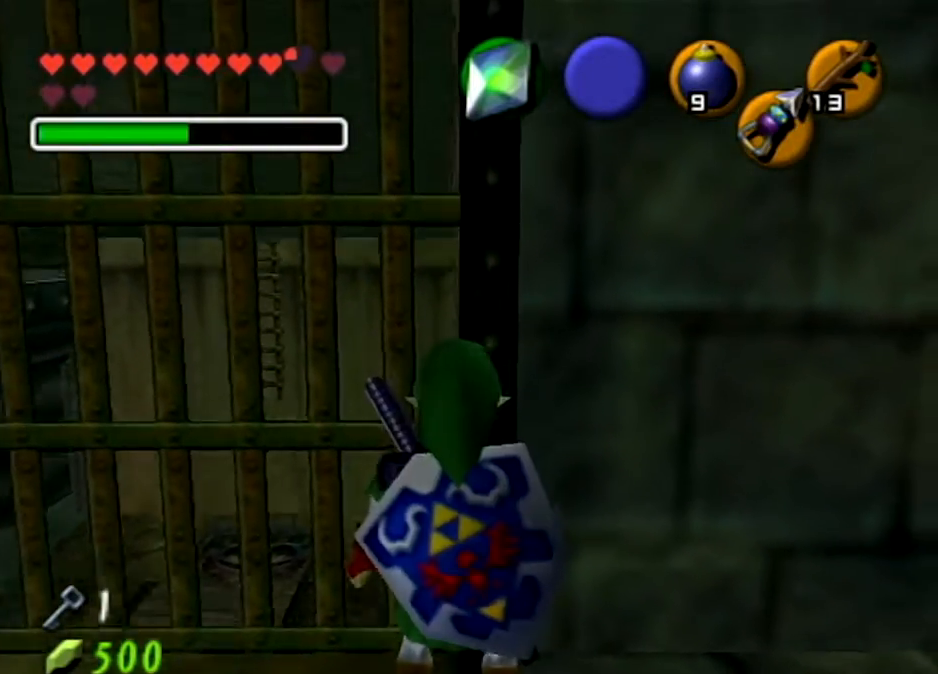
{"buttons": [], "left_stick": "center", "right_stick": "center", "events": []}
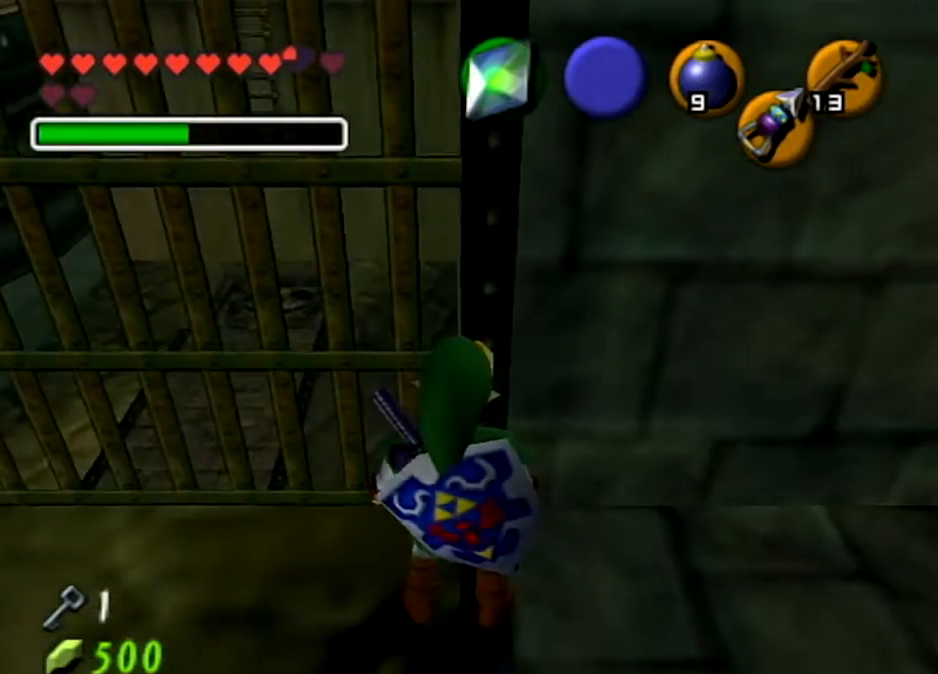
{"buttons": [], "left_stick": "center", "right_stick": "center", "events": []}
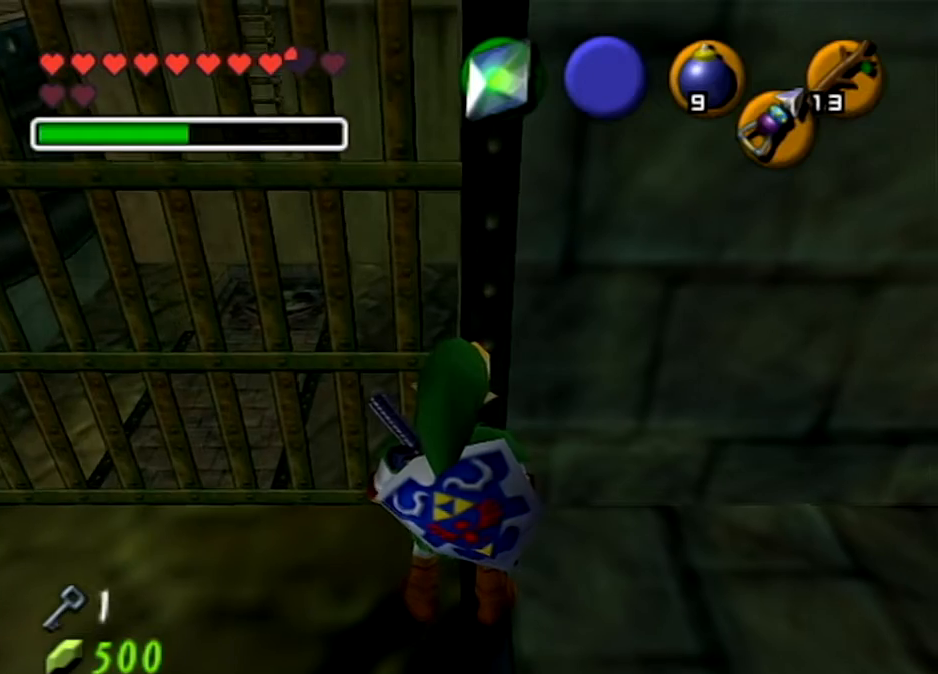
{"buttons": [], "left_stick": "center", "right_stick": "center", "events": []}
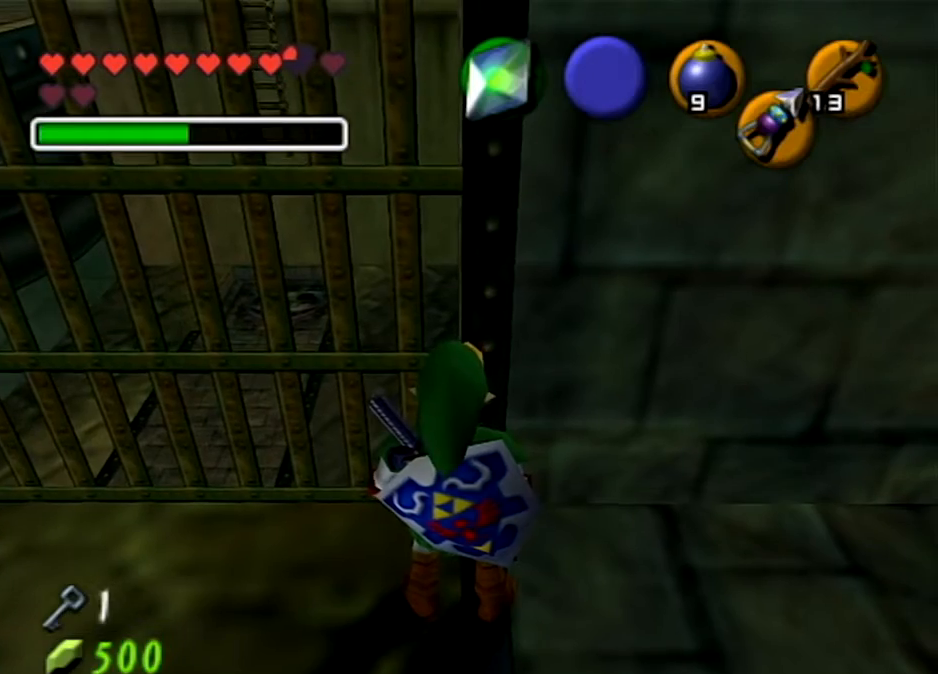
{"buttons": [], "left_stick": "center", "right_stick": "center", "events": []}
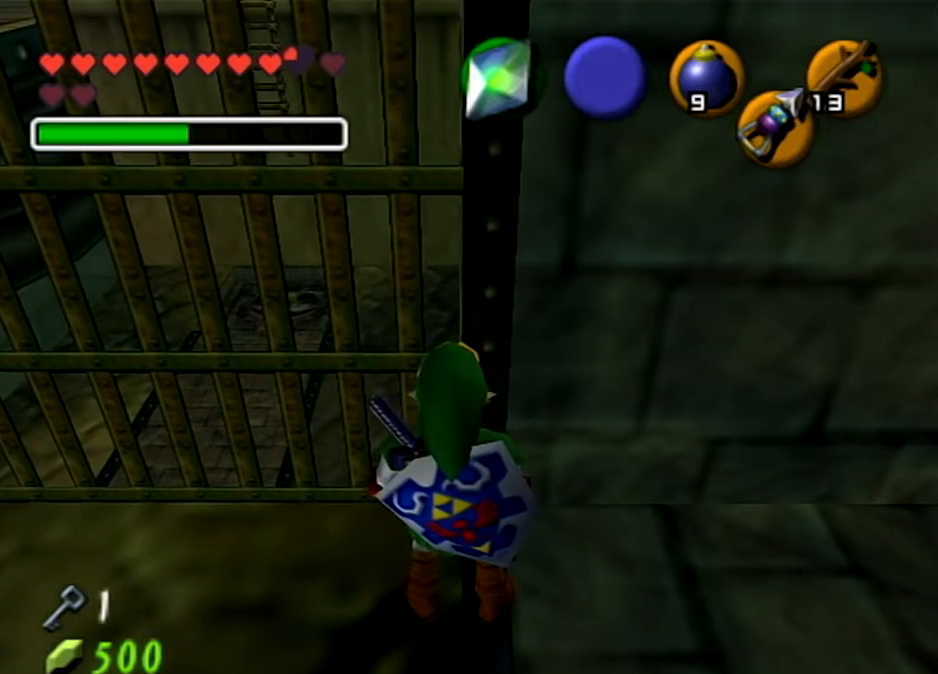
{"buttons": [], "left_stick": "center", "right_stick": "center", "events": [[367, "X", "down"], [501, "X", "up"]]}
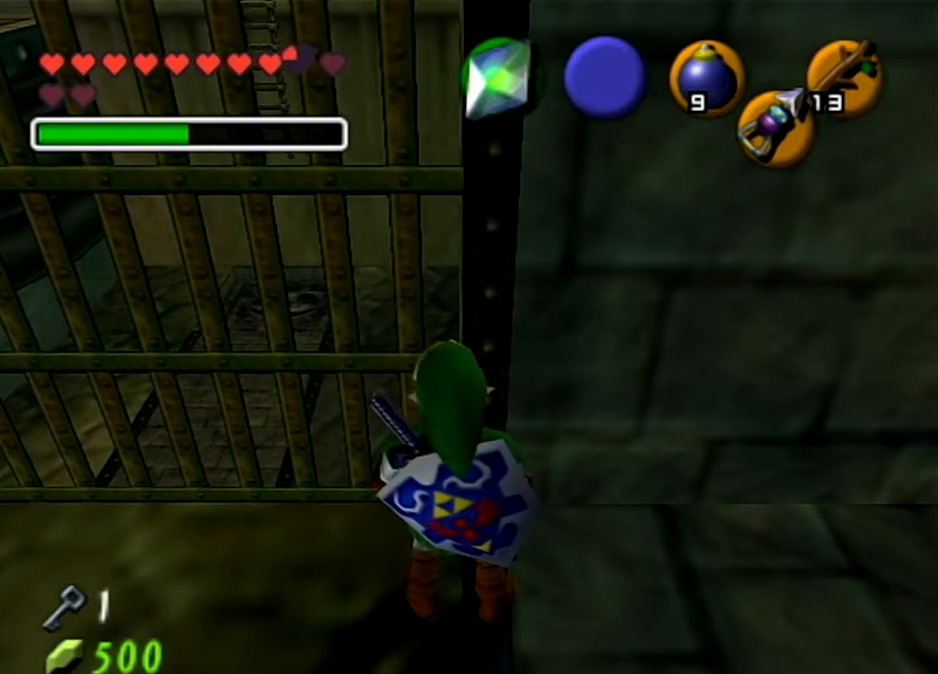
{"buttons": ["R1"], "left_stick": "center", "right_stick": "center", "events": [[334, "R1", "down"]]}
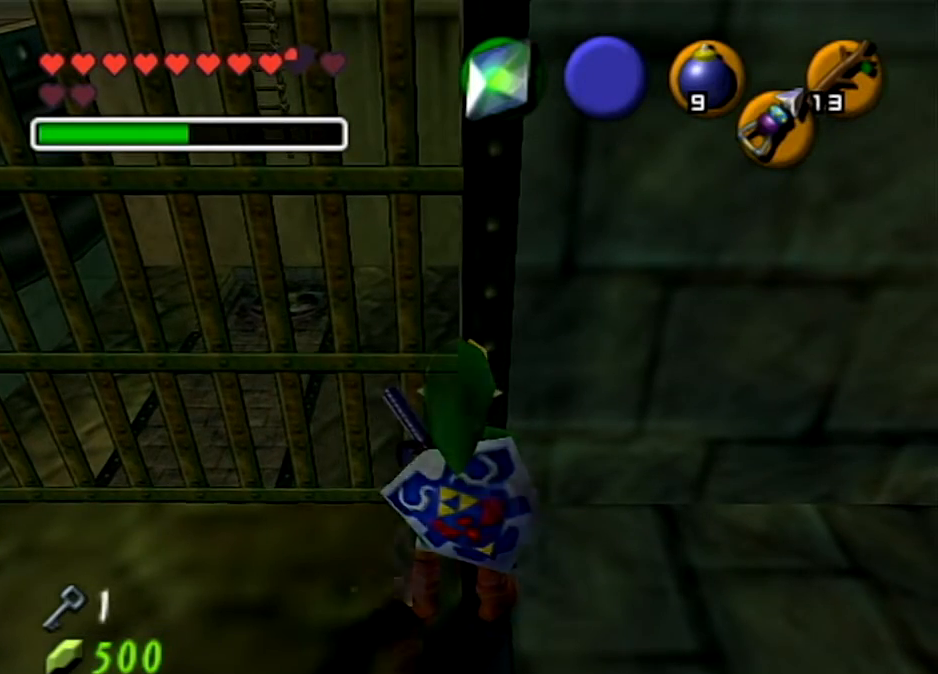
{"buttons": ["X", "R1"], "left_stick": "center", "right_stick": "center", "events": [[501, "X", "down"]]}
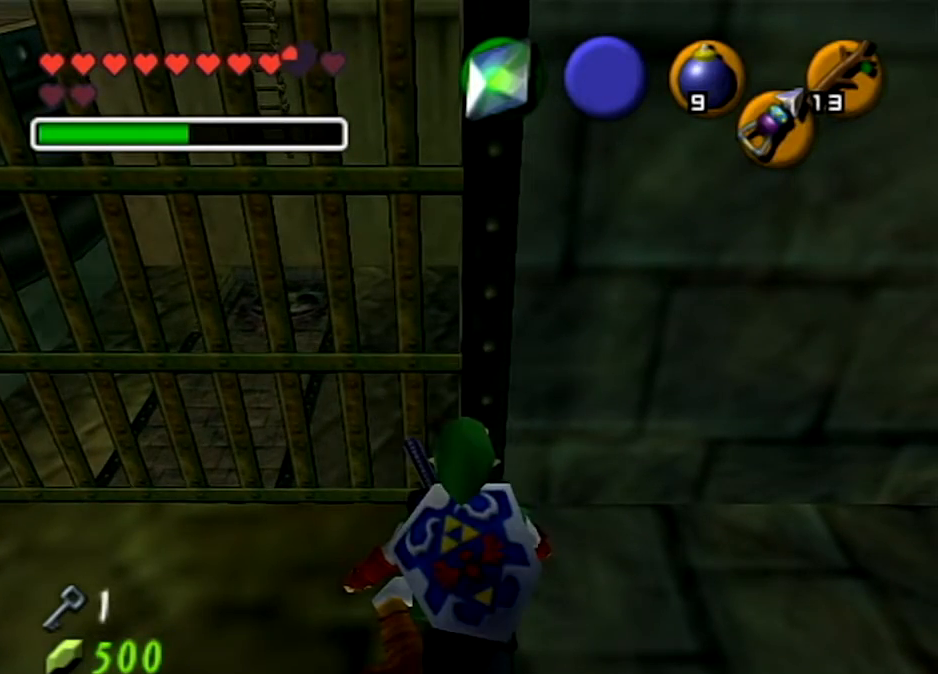
{"buttons": [], "left_stick": "center", "right_stick": "center", "events": [[167, "X", "up"], [500, "R1", "up"]]}
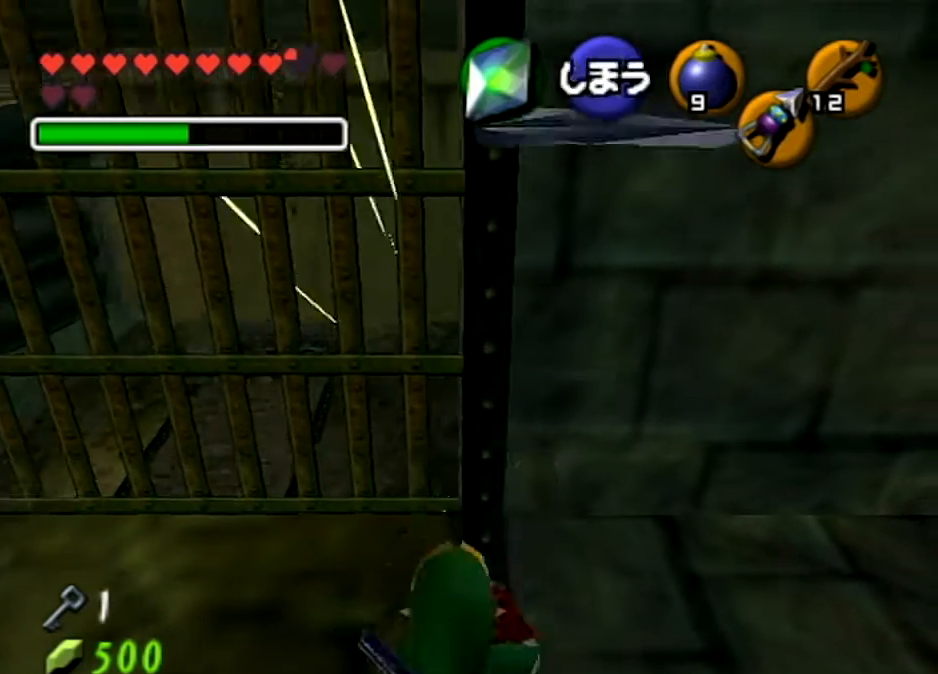
{"buttons": [], "left_stick": "center", "right_stick": "center", "events": [[267, "X", "down"], [401, "X", "up"]]}